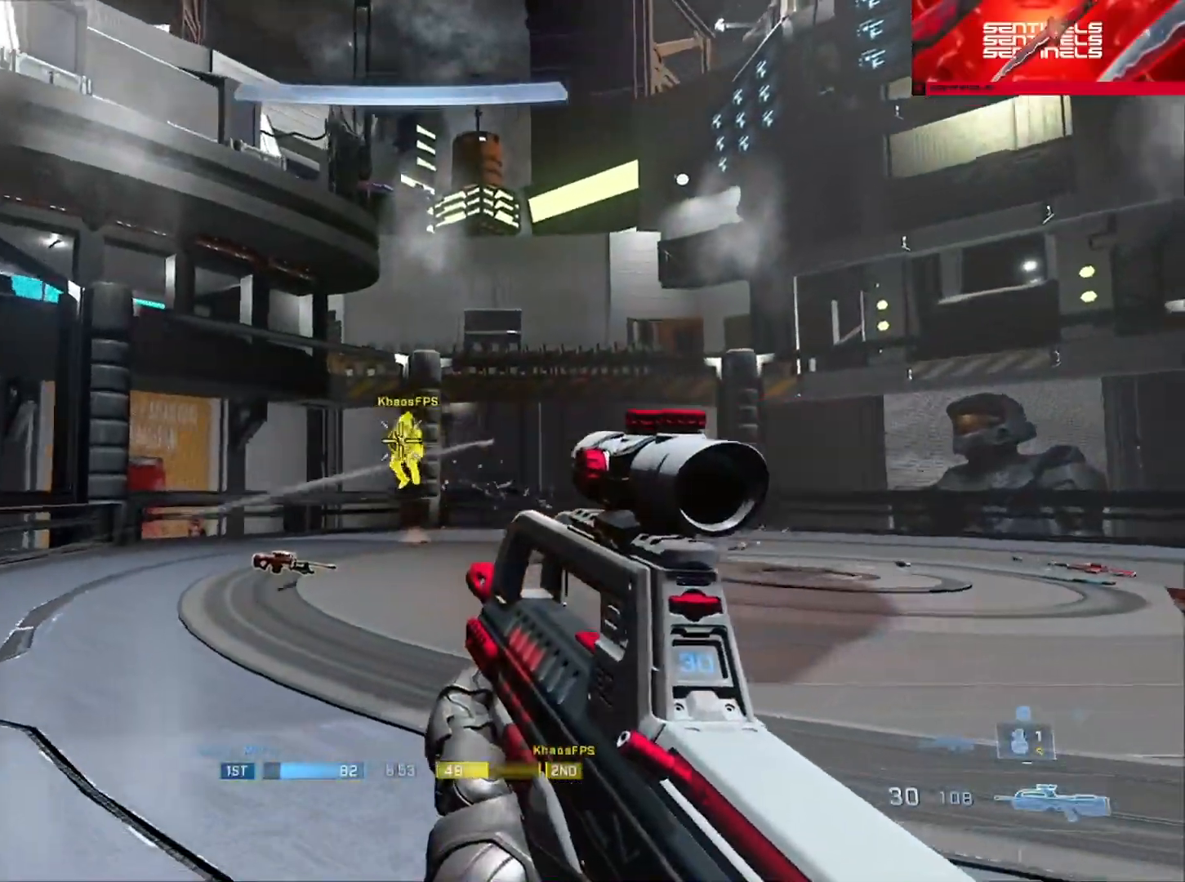
Gameplay with a controller (Xbox layout); each line is a JSON object with the inputs held at the frame after it. "events" lists button and stick changes between this image and that frame as [ms after this image, input, new state], when the widget could be followed in between.
{"buttons": [], "left_stick": "right", "right_stick": "center", "events": [[101, "left_stick", "down-left"], [151, "left_stick", "center"], [284, "right_stick", "down"], [367, "R2", "up"], [418, "left_stick", "right"], [418, "right_stick", "center"]]}
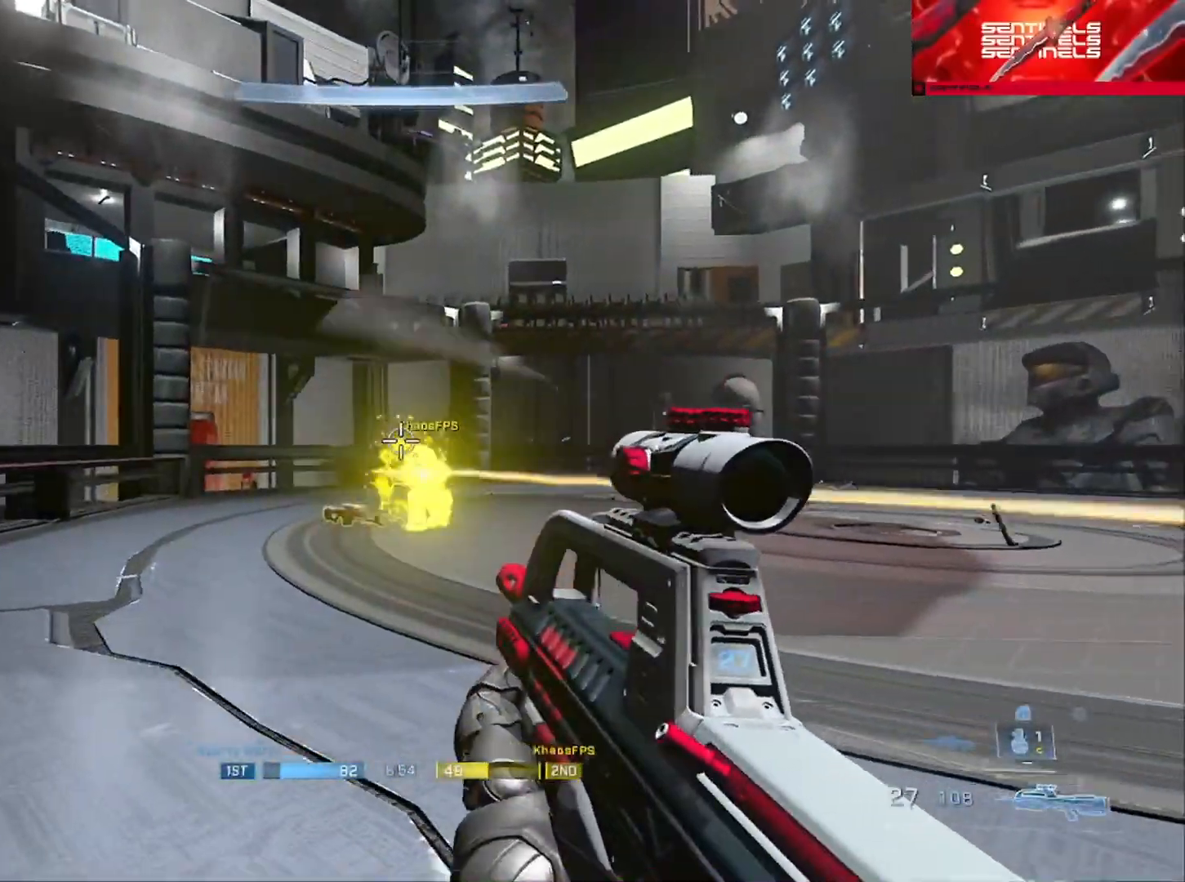
{"buttons": [], "left_stick": "up", "right_stick": "left", "events": [[33, "right_stick", "right"], [67, "R2", "down"], [183, "right_stick", "down"], [284, "left_stick", "center"], [317, "R2", "up"], [317, "right_stick", "center"], [350, "left_stick", "up"], [384, "right_stick", "left"]]}
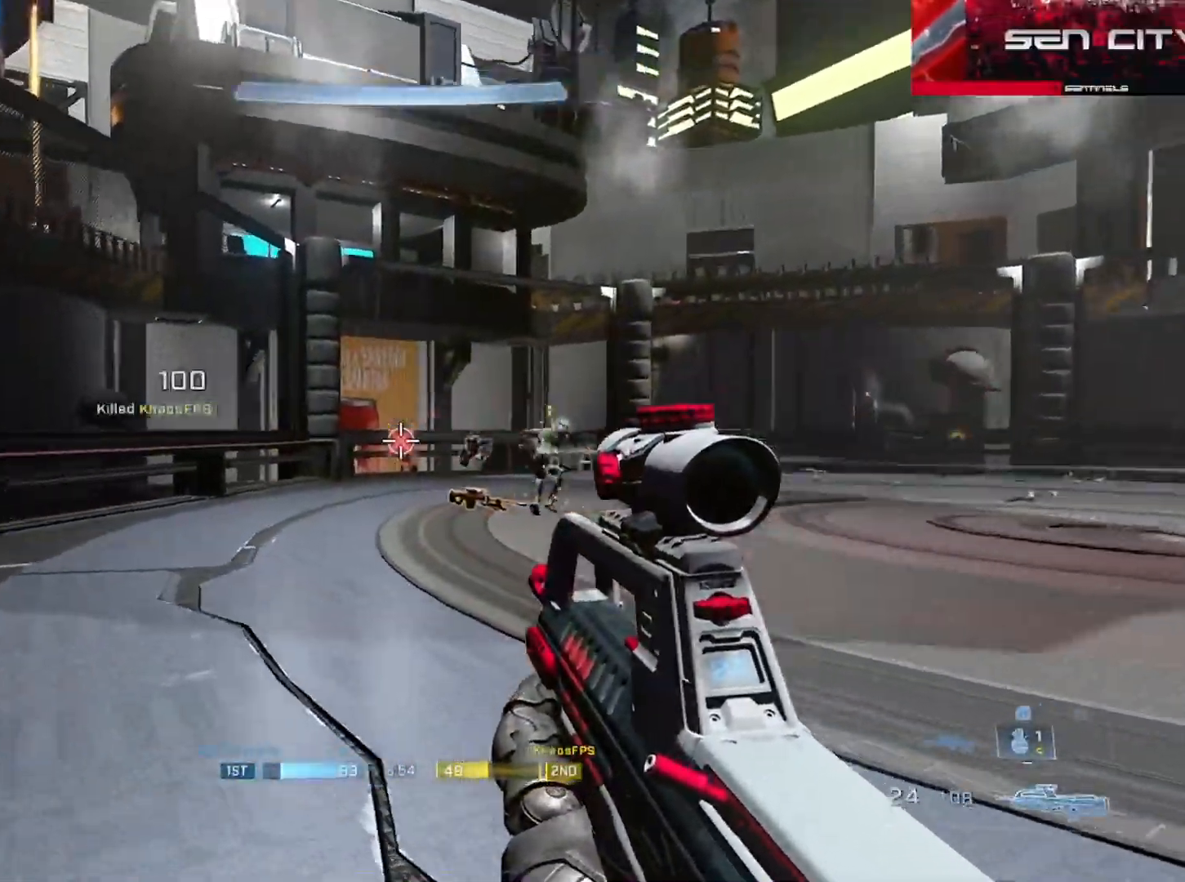
{"buttons": ["L3"], "left_stick": "up", "right_stick": "right", "events": [[51, "A", "down"], [67, "right_stick", "center"], [117, "A", "up"], [184, "L3", "down"], [317, "right_stick", "right"], [418, "L1", "down"], [418, "Y", "down"], [468, "Y", "up"], [484, "L1", "up"]]}
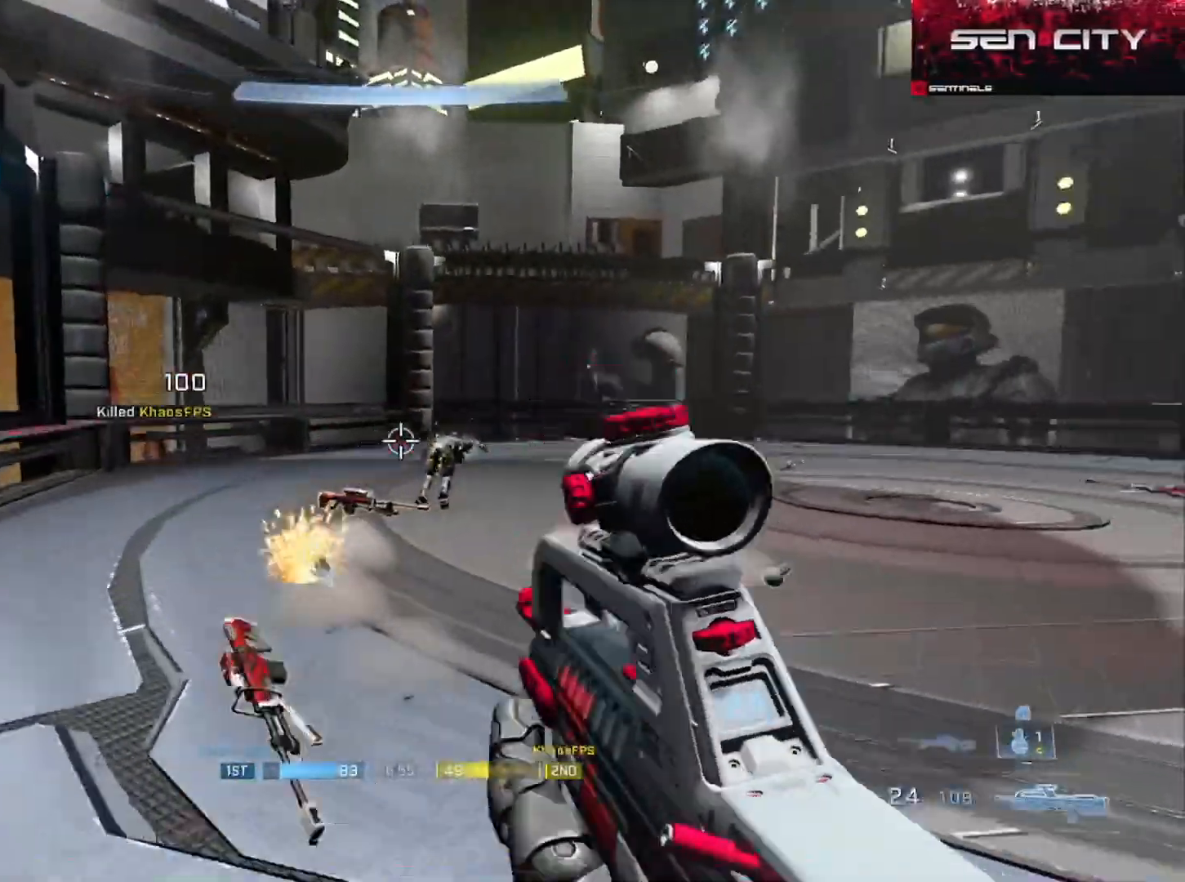
{"buttons": [], "left_stick": "up", "right_stick": "right", "events": [[50, "Y", "down"], [117, "Y", "up"], [117, "left_stick", "up-left"], [117, "right_stick", "center"], [300, "right_stick", "right"], [334, "L3", "up"], [334, "left_stick", "up"]]}
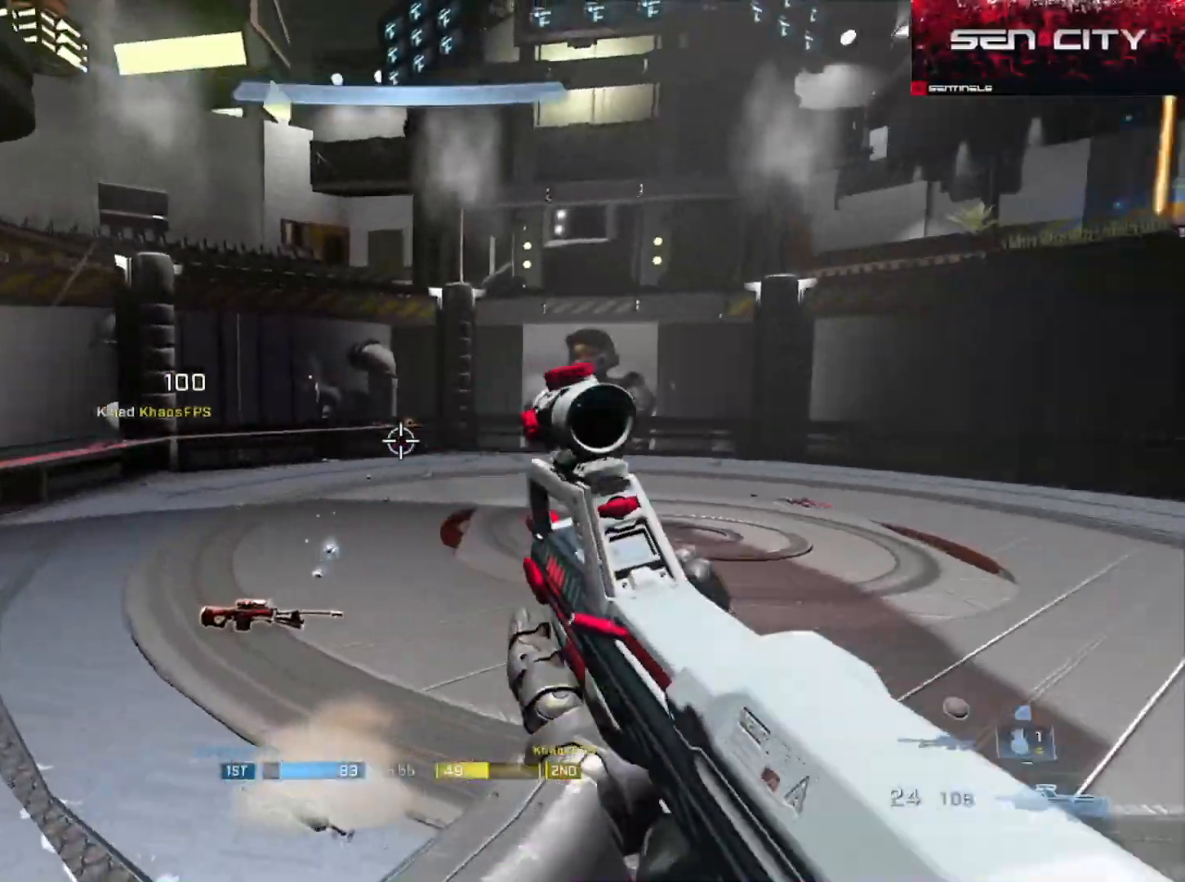
{"buttons": [], "left_stick": "up-right", "right_stick": "right", "events": [[17, "left_stick", "down-left"], [117, "left_stick", "down-right"], [351, "left_stick", "right"], [484, "left_stick", "up-right"]]}
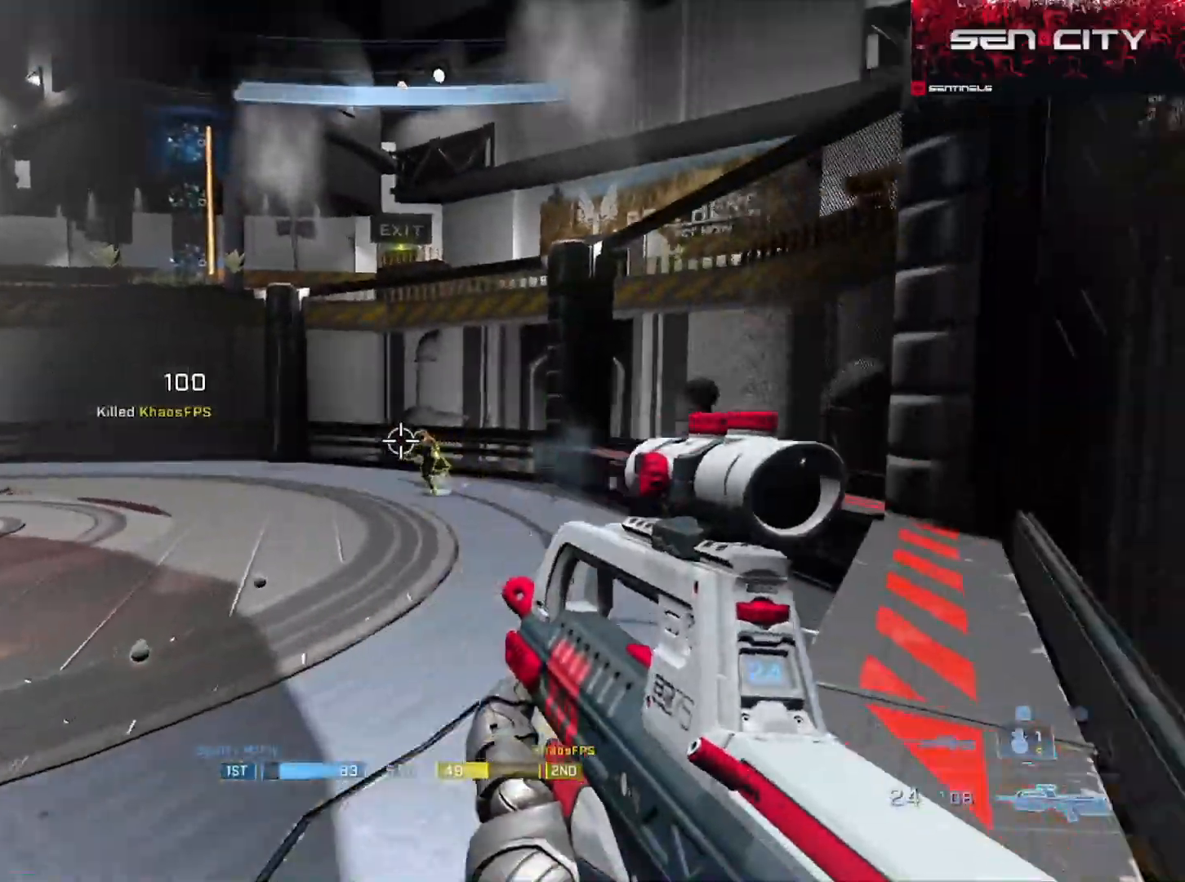
{"buttons": ["R2"], "left_stick": "center", "right_stick": "down", "events": [[50, "right_stick", "down"], [83, "R2", "down"], [200, "right_stick", "down-left"], [234, "R2", "up"], [317, "left_stick", "center"], [400, "left_stick", "down-left"], [417, "right_stick", "down"], [450, "R2", "down"], [467, "left_stick", "center"]]}
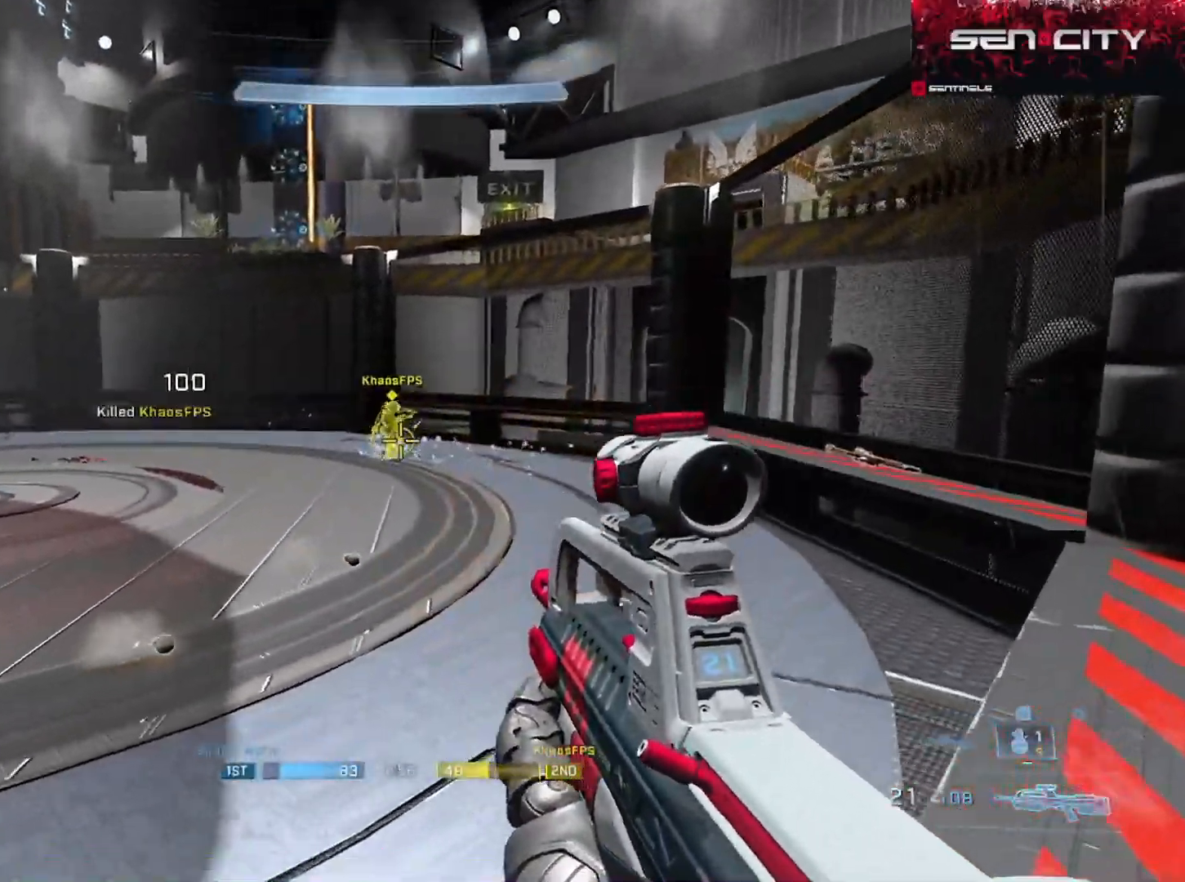
{"buttons": ["R2"], "left_stick": "right", "right_stick": "center", "events": [[51, "right_stick", "up-left"], [84, "left_stick", "up"], [184, "R2", "up"], [201, "right_stick", "down-right"], [234, "left_stick", "up-right"], [317, "right_stick", "up-right"], [401, "R2", "down"], [401, "right_stick", "up-left"], [468, "right_stick", "center"], [484, "left_stick", "right"]]}
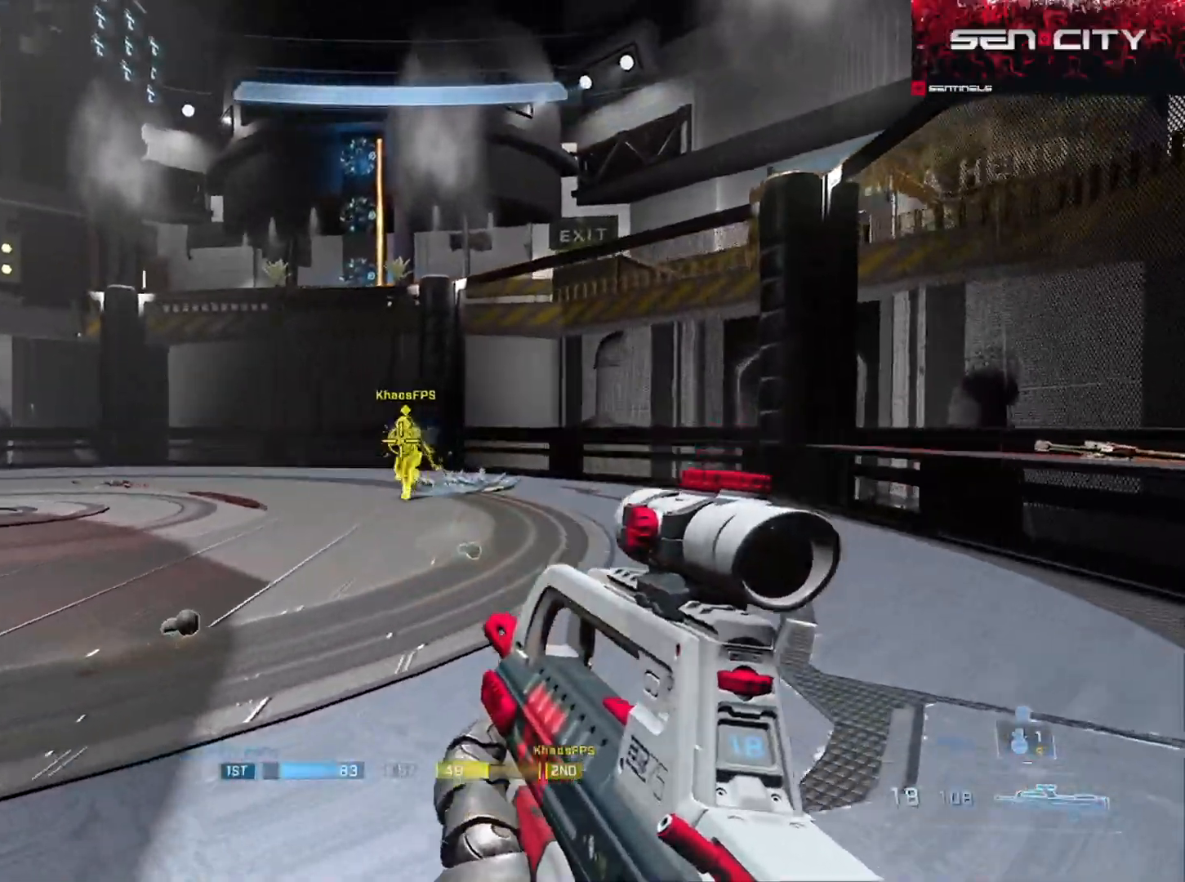
{"buttons": ["R2", "L3"], "left_stick": "right", "right_stick": "up", "events": [[84, "L1", "down"], [84, "right_stick", "down"], [117, "R2", "up"], [134, "right_stick", "down-left"], [184, "L1", "up"], [234, "L3", "down"], [351, "R2", "down"], [484, "right_stick", "up"]]}
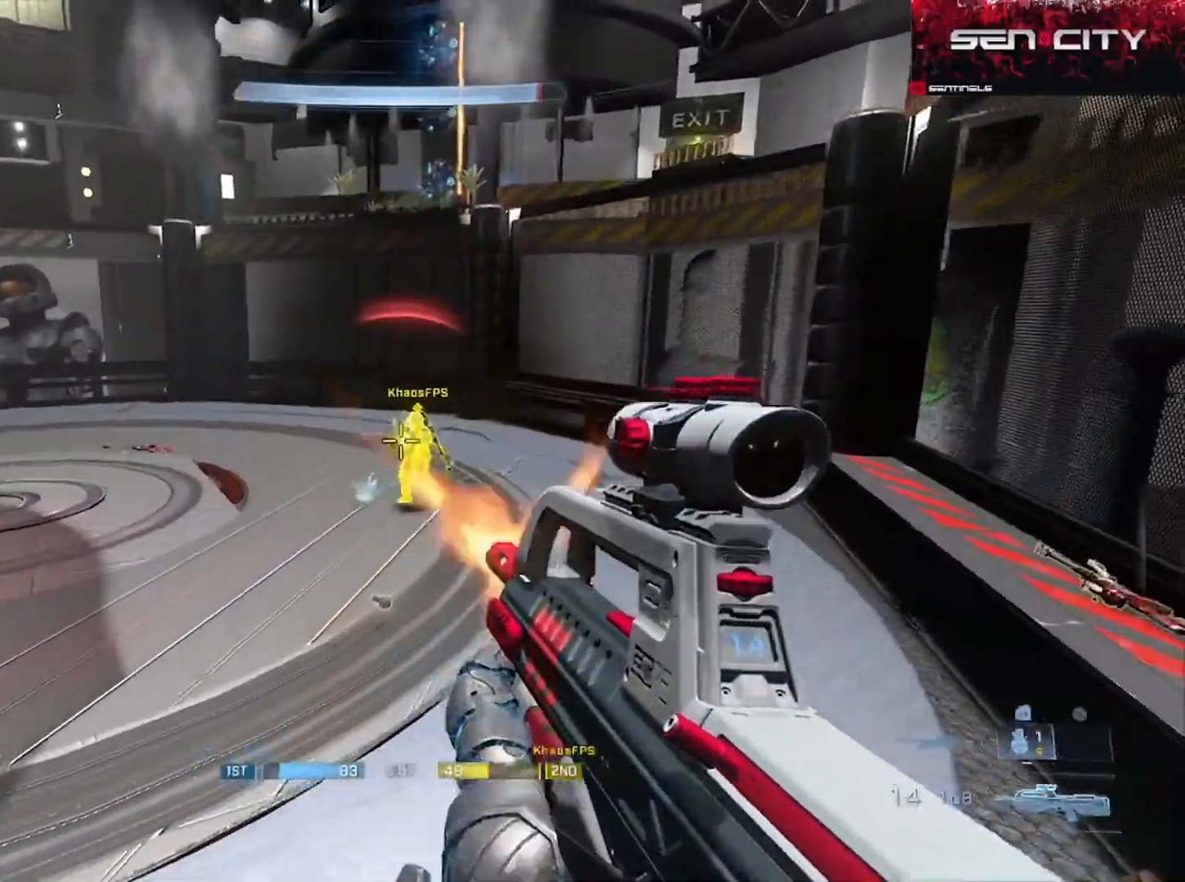
{"buttons": ["R2"], "left_stick": "right", "right_stick": "up-left", "events": [[117, "R2", "up"], [117, "right_stick", "center"], [217, "L3", "up"], [383, "R2", "down"], [383, "right_stick", "up-left"]]}
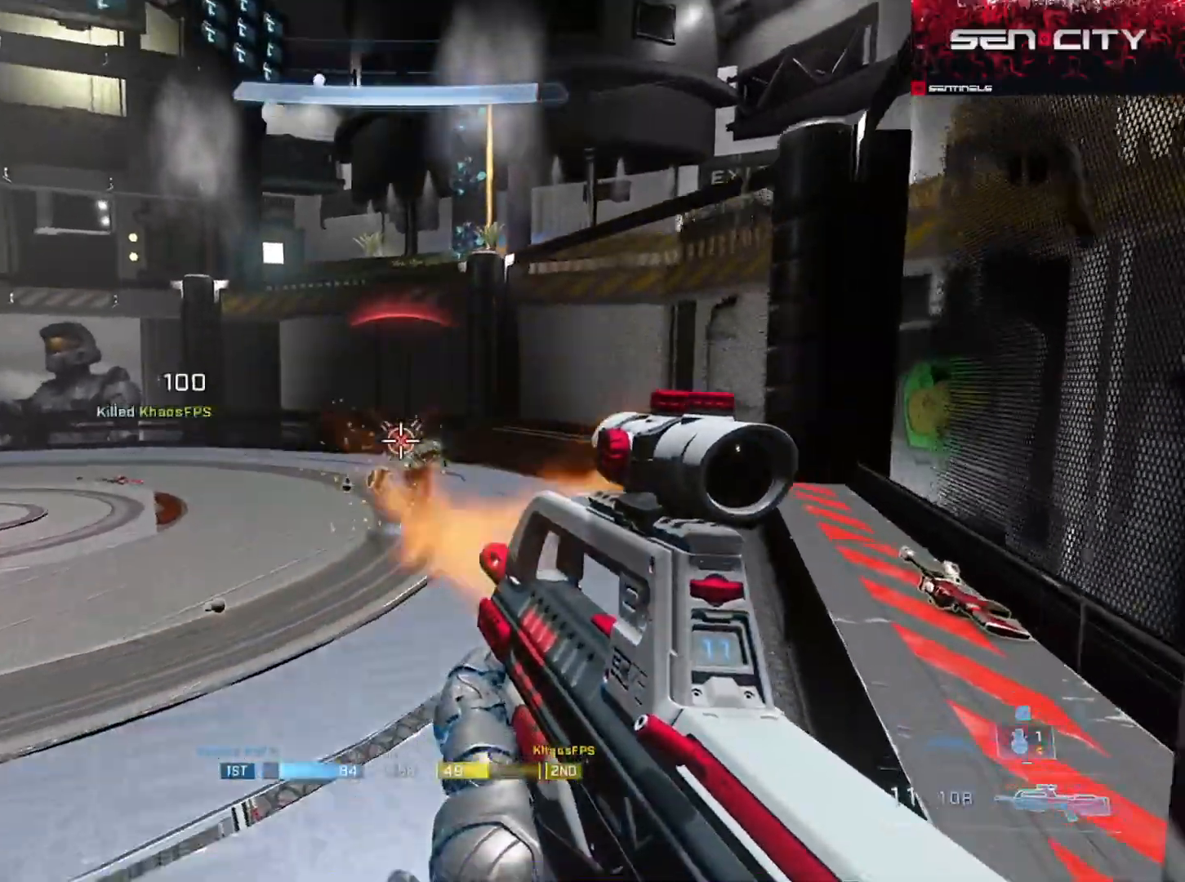
{"buttons": [], "left_stick": "up-right", "right_stick": "up", "events": [[34, "R2", "up"], [34, "right_stick", "down-left"], [50, "left_stick", "up-right"], [134, "A", "down"], [134, "right_stick", "center"], [217, "A", "up"], [267, "A", "down"], [384, "A", "up"], [501, "right_stick", "up"]]}